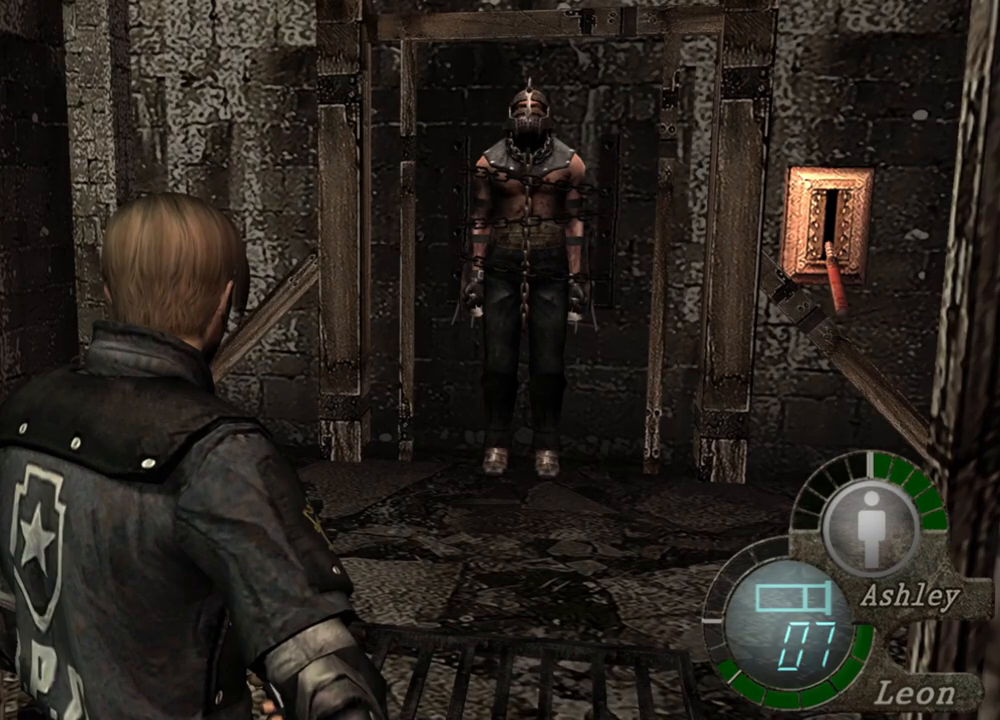
Gameplay with keyboard and mouse; each line is a JSON object with the keys and mouse buttons held at the frame after it. "events" lists presses ("down") and releases ("up") of "1", "2", "3", "4", "5", "a", "alt", "b", "c", "ctrl", "d", "e", "f", "g", "q", "r", "s", "shift", "space", "t", "tab", "tilde", "v", "w", "x", "z", "mouse_left", "mouse_wheel", "mouse_right", "mouse_mb4" and "mouse_mb5" between this image and that frame as [ms after this image, input, new state], when the widget could be followed in between. "mouse_left", "mouse_wheel", "mouse_right", "mouse_mb4", "mouse_mb5" = the "left", "wheel", "right", "mb4", "mb5" buttons of the "mouse" list. No other keys are recorded. "wheel" means that the mouse wheel is clicked or scrolled. Mouse movement is not recorded.
{"keys": [], "mouse": [], "events": []}
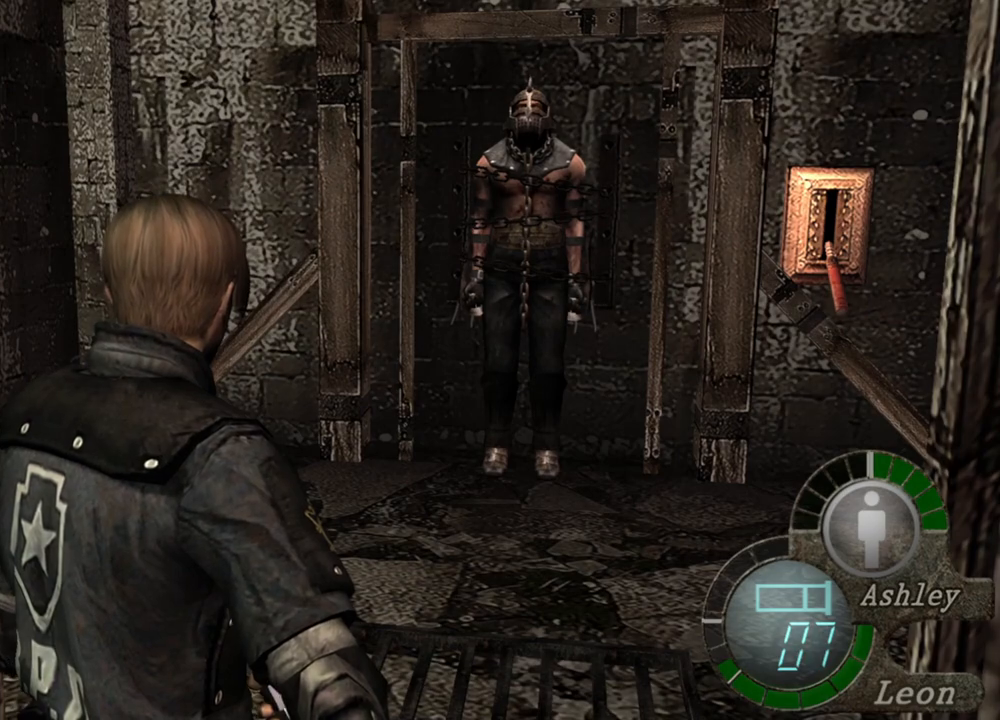
{"keys": [], "mouse": [], "events": []}
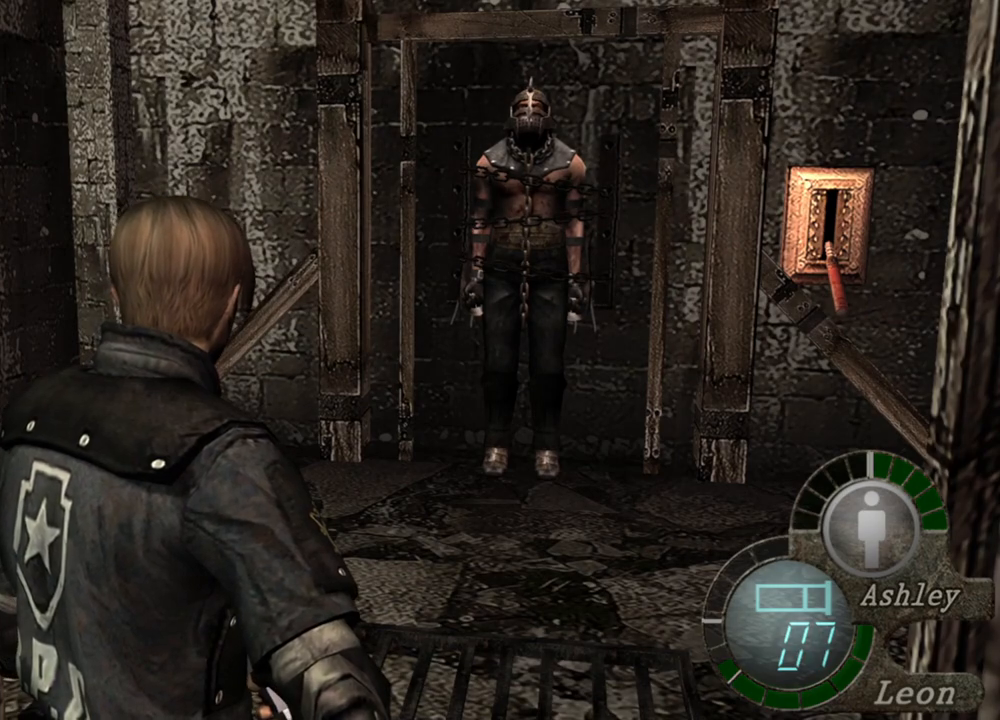
{"keys": [], "mouse": [], "events": []}
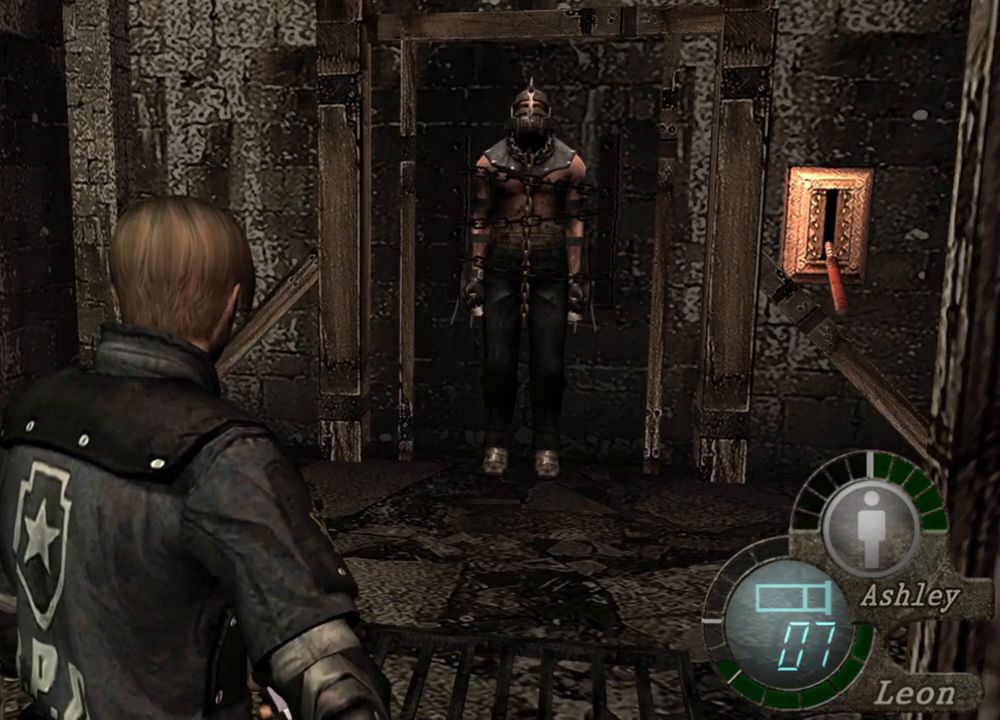
{"keys": [], "mouse": [], "events": []}
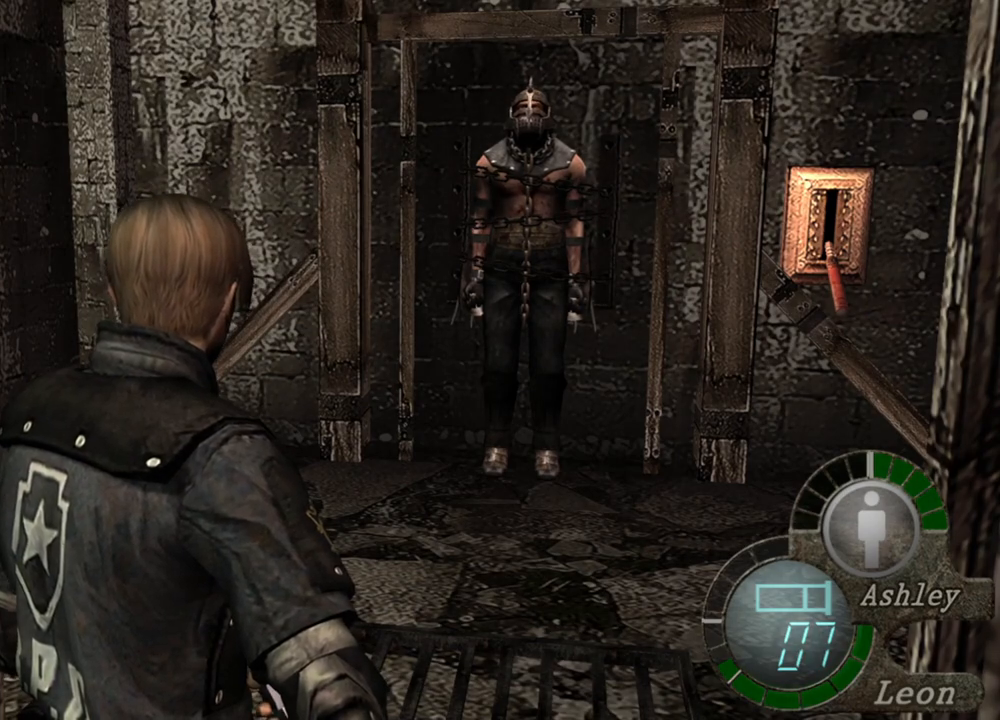
{"keys": [], "mouse": ["right"], "events": [[384, "mouse_right", "down"]]}
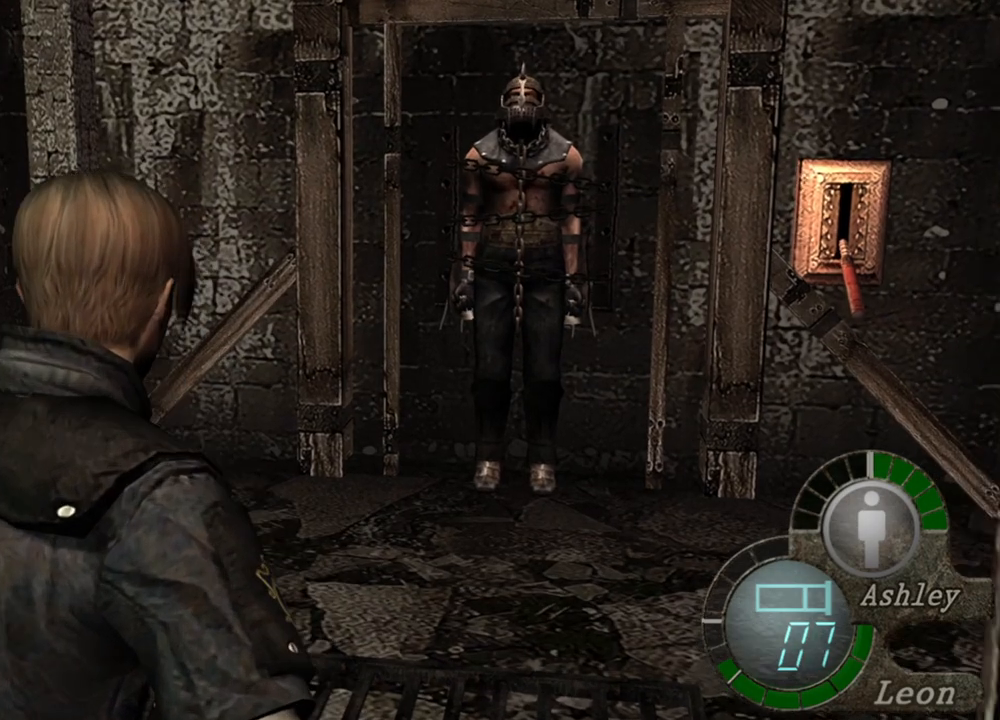
{"keys": [], "mouse": ["right"], "events": []}
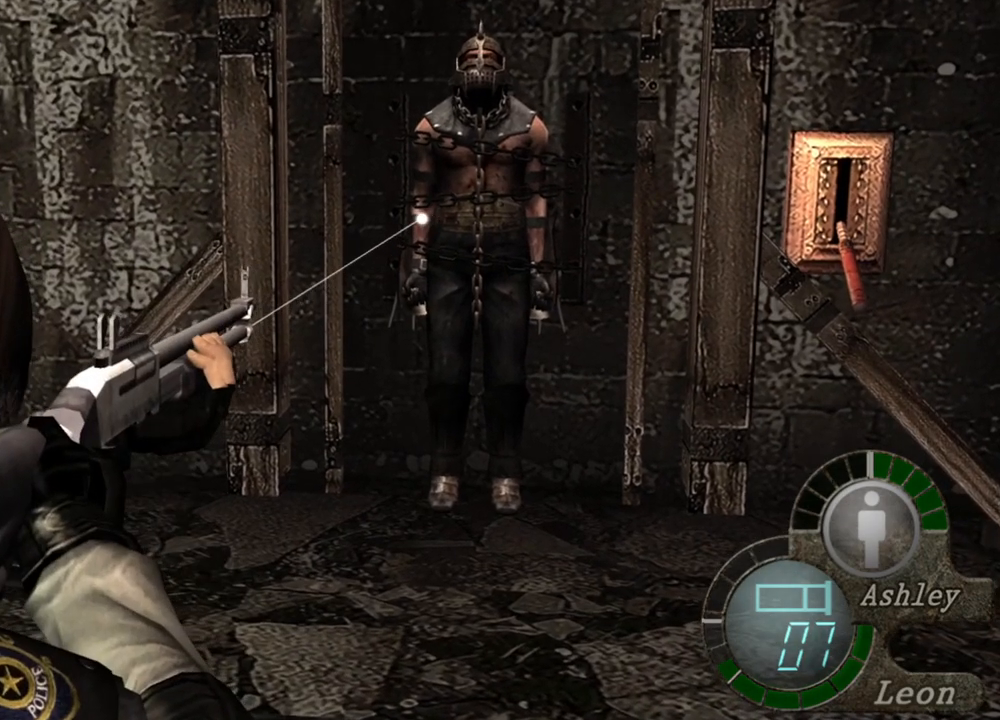
{"keys": [], "mouse": ["right"], "events": []}
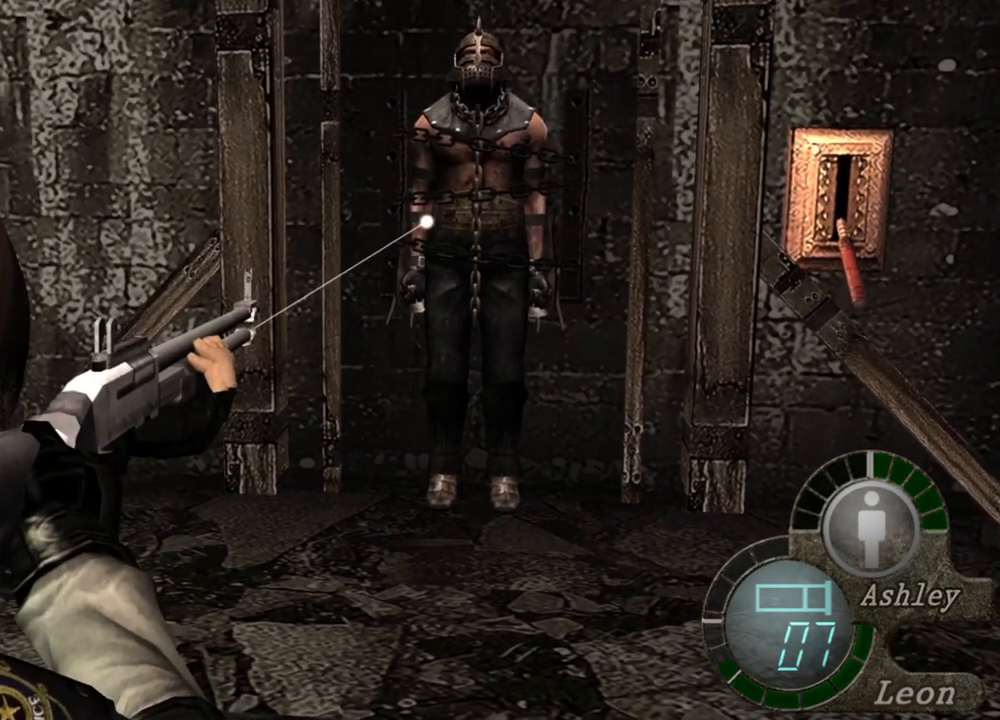
{"keys": [], "mouse": ["right"], "events": []}
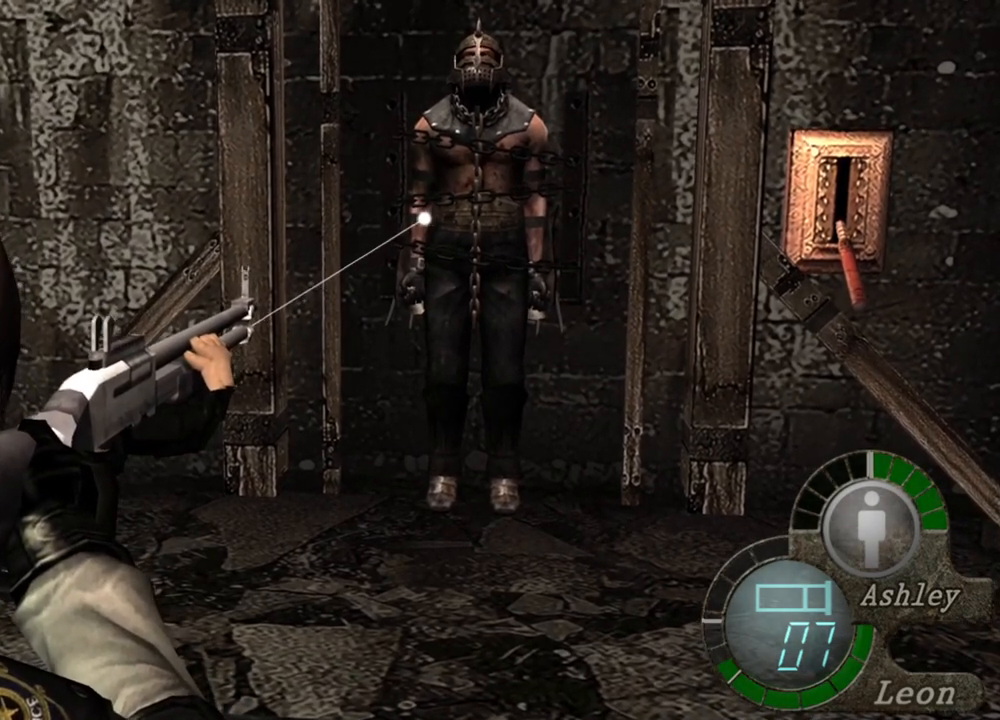
{"keys": [], "mouse": ["right"], "events": []}
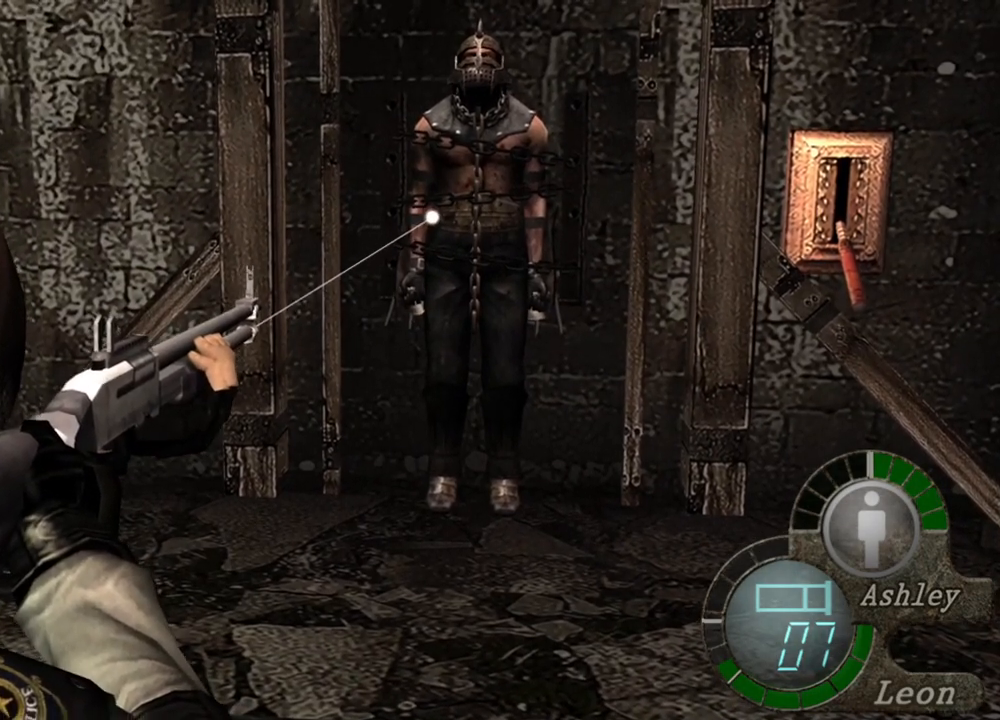
{"keys": [], "mouse": ["right"], "events": []}
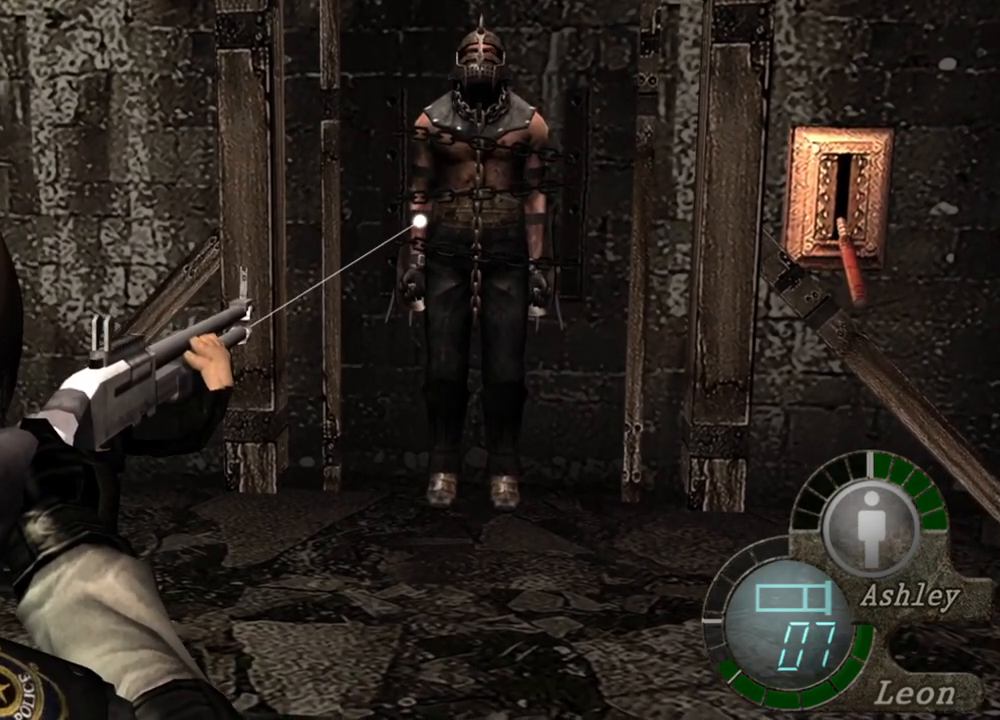
{"keys": [], "mouse": ["right"], "events": []}
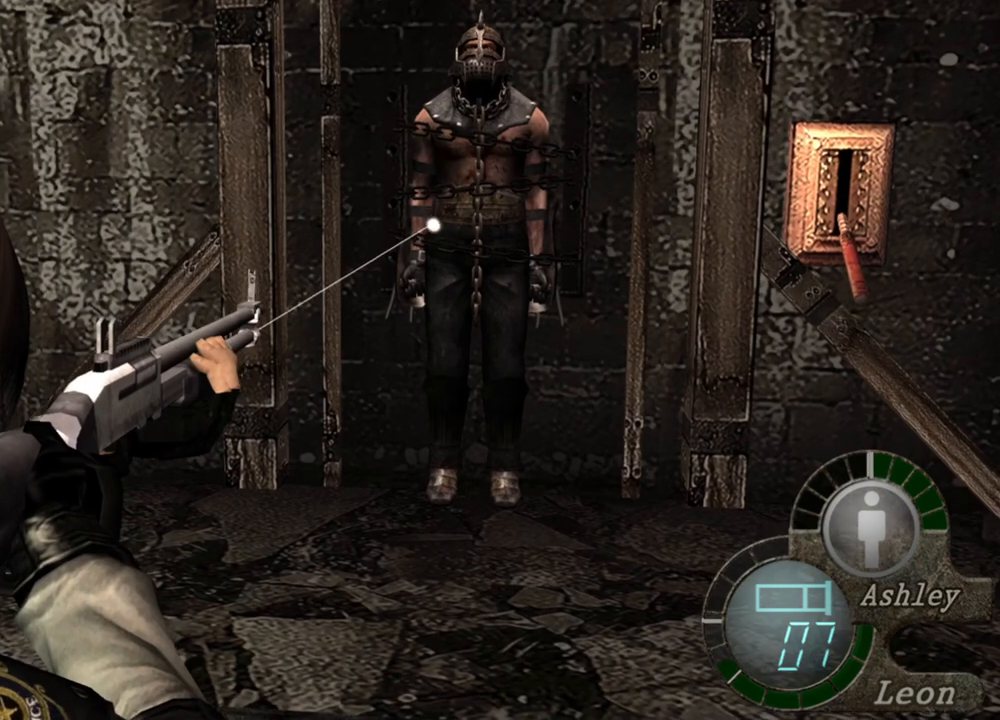
{"keys": [], "mouse": ["right"], "events": []}
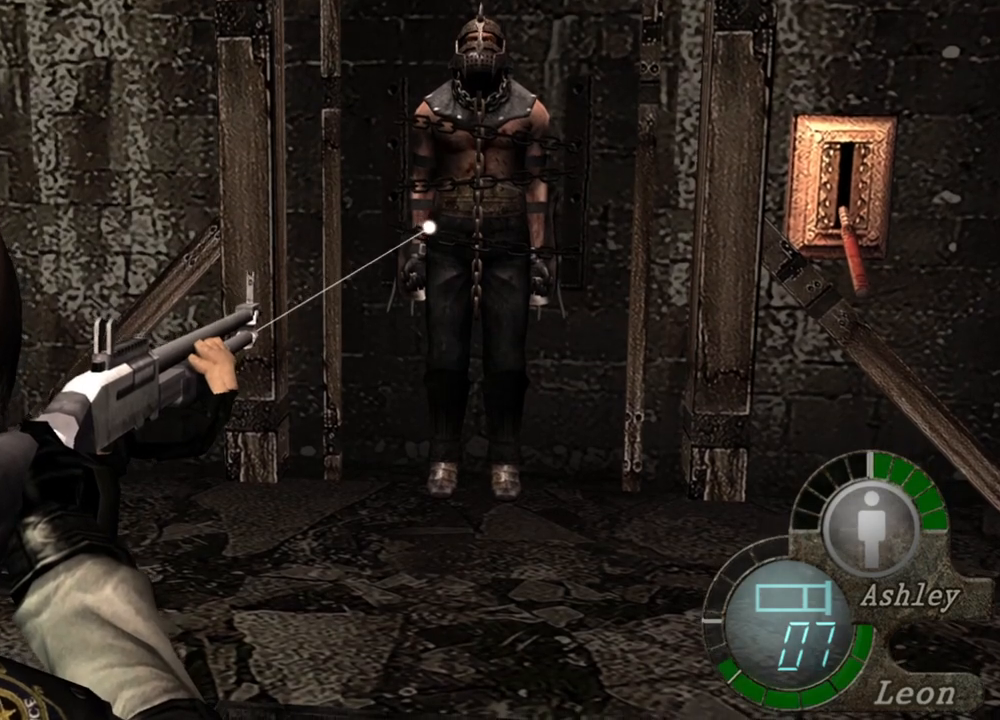
{"keys": [], "mouse": ["right"], "events": []}
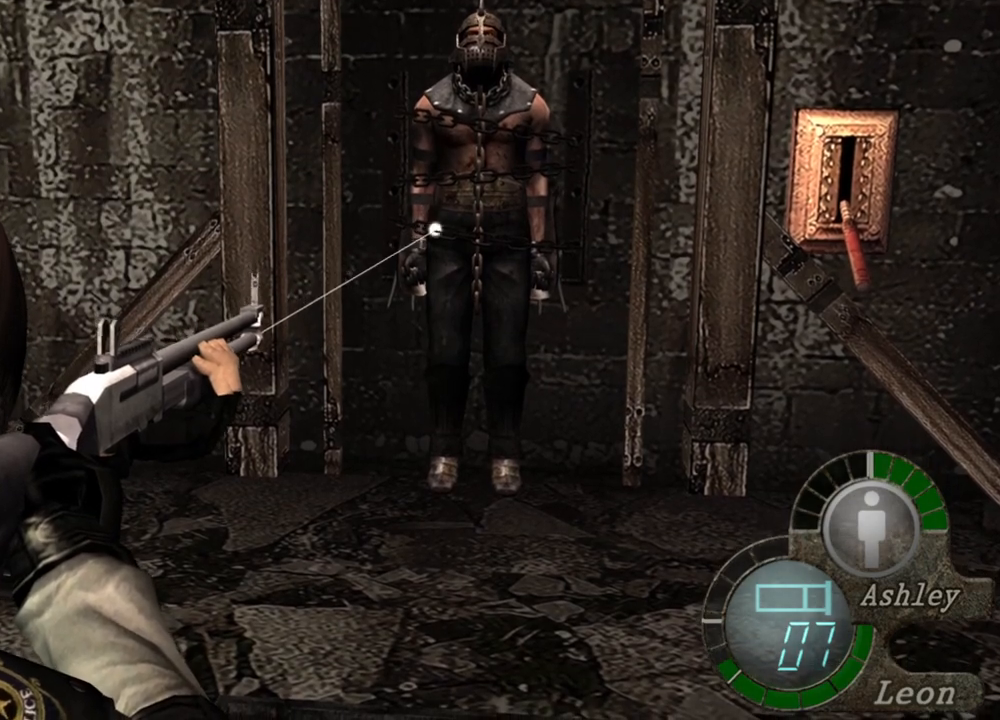
{"keys": [], "mouse": [], "events": [[450, "mouse_right", "up"]]}
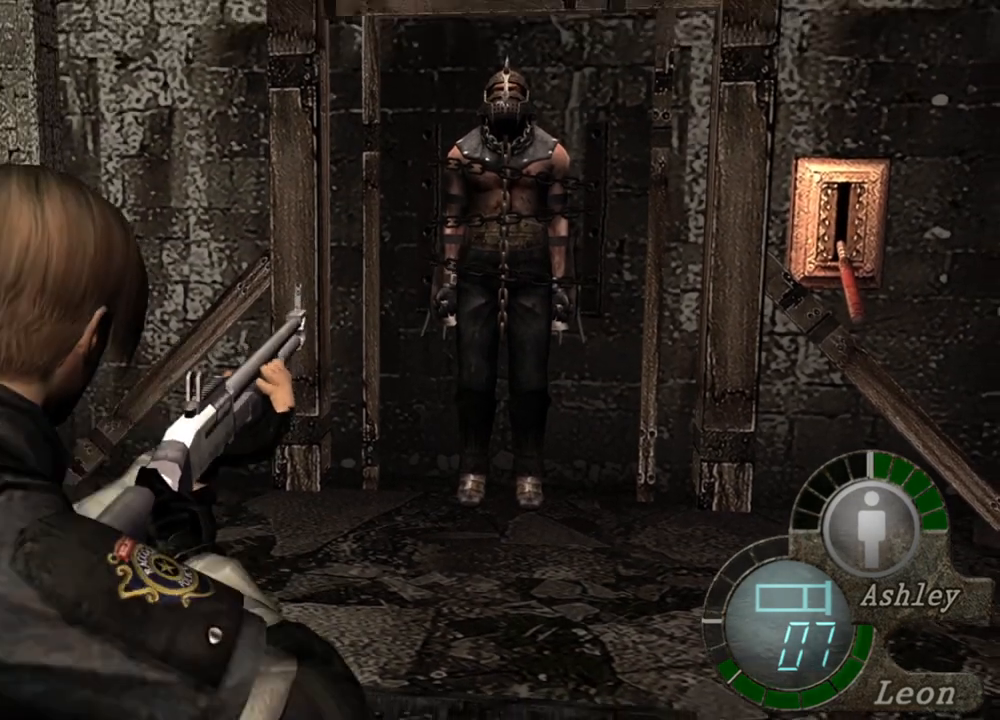
{"keys": [], "mouse": [], "events": []}
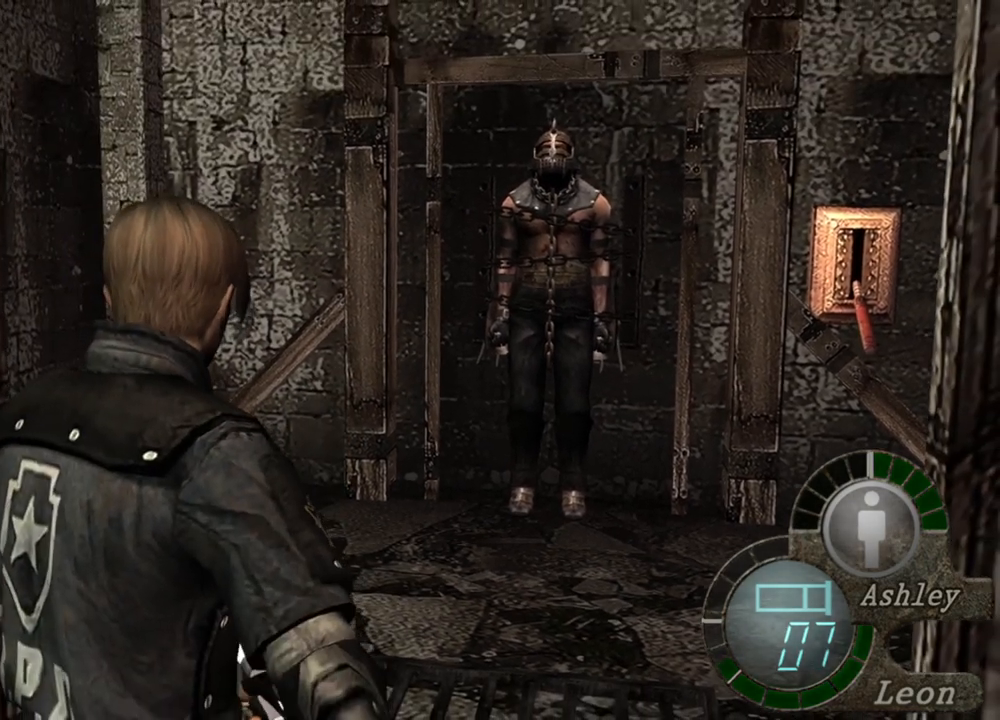
{"keys": [], "mouse": ["right"], "events": [[50, "d", "down"], [184, "d", "up"], [317, "mouse_right", "down"]]}
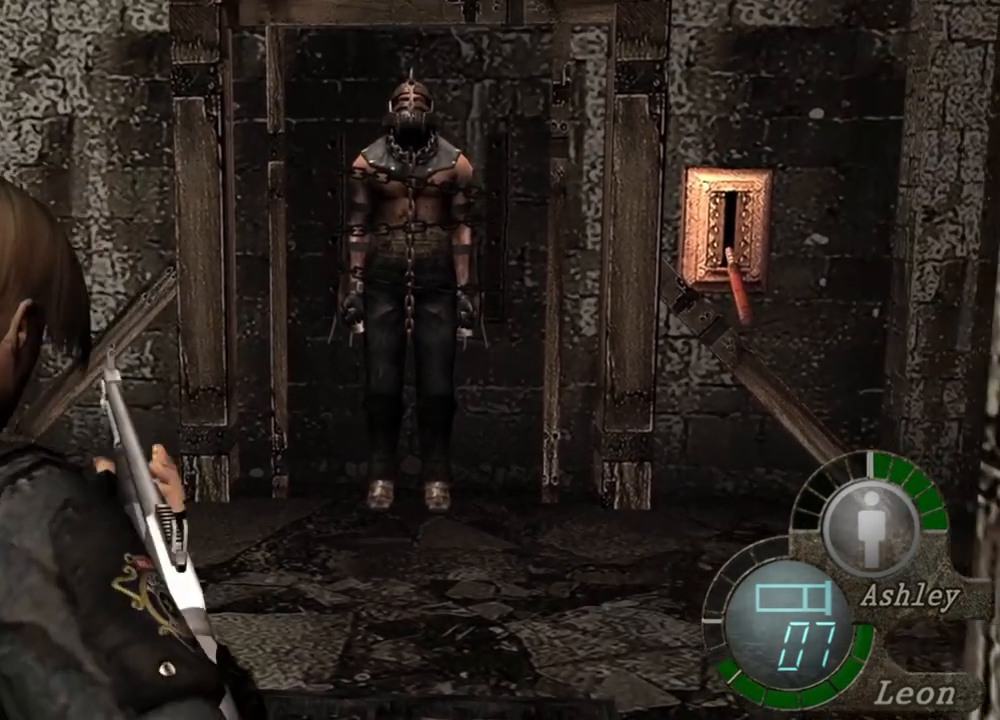
{"keys": [], "mouse": ["right"], "events": []}
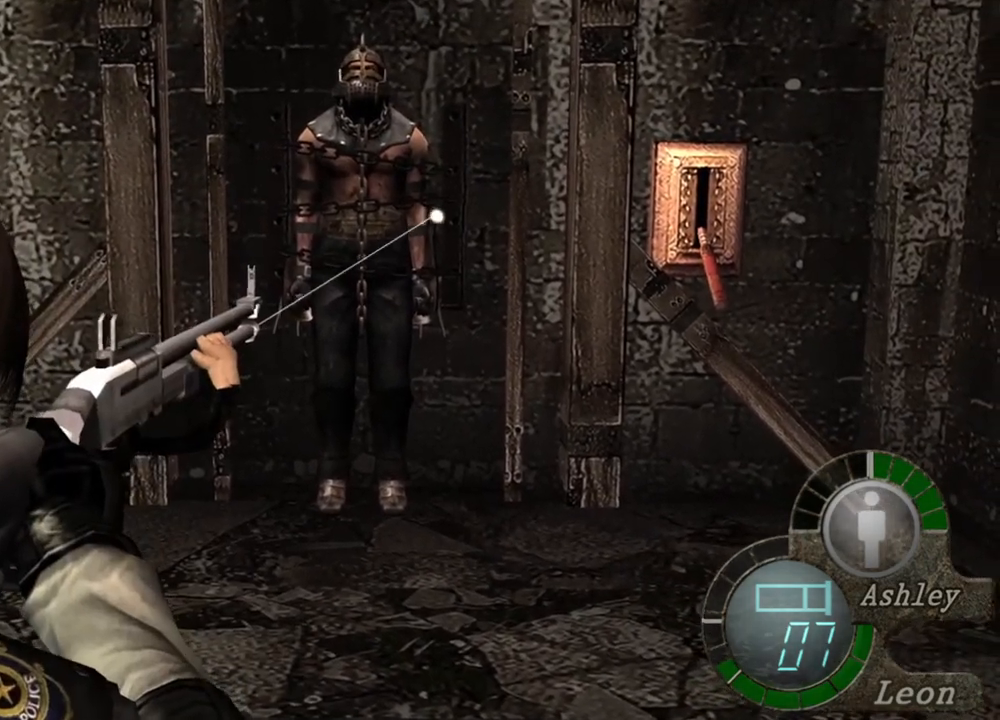
{"keys": [], "mouse": ["right"], "events": []}
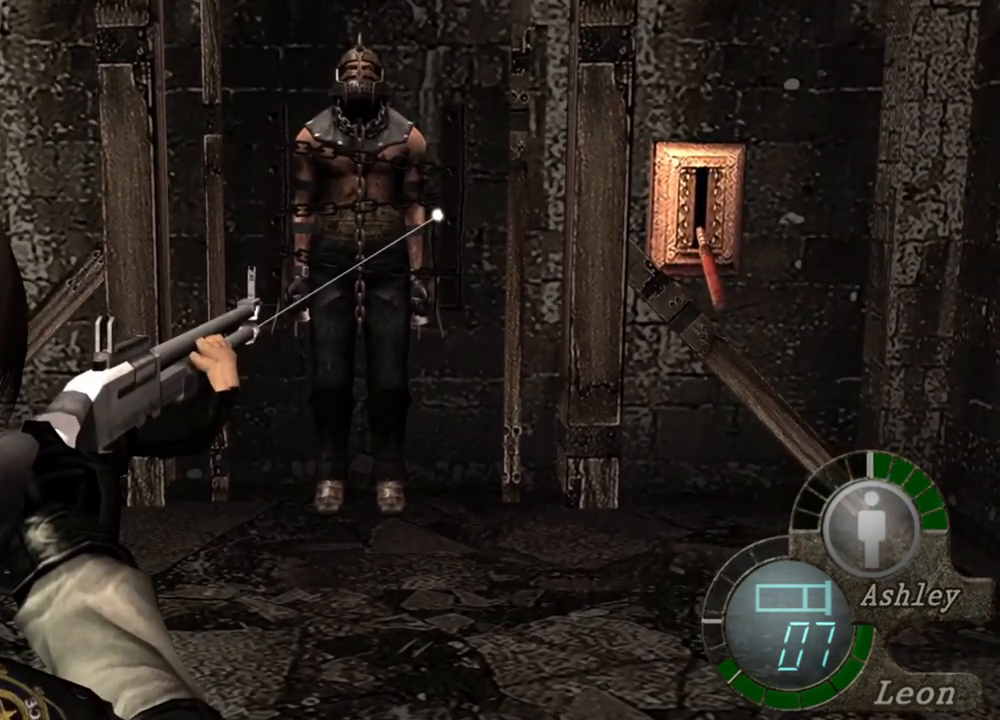
{"keys": [], "mouse": ["right"], "events": []}
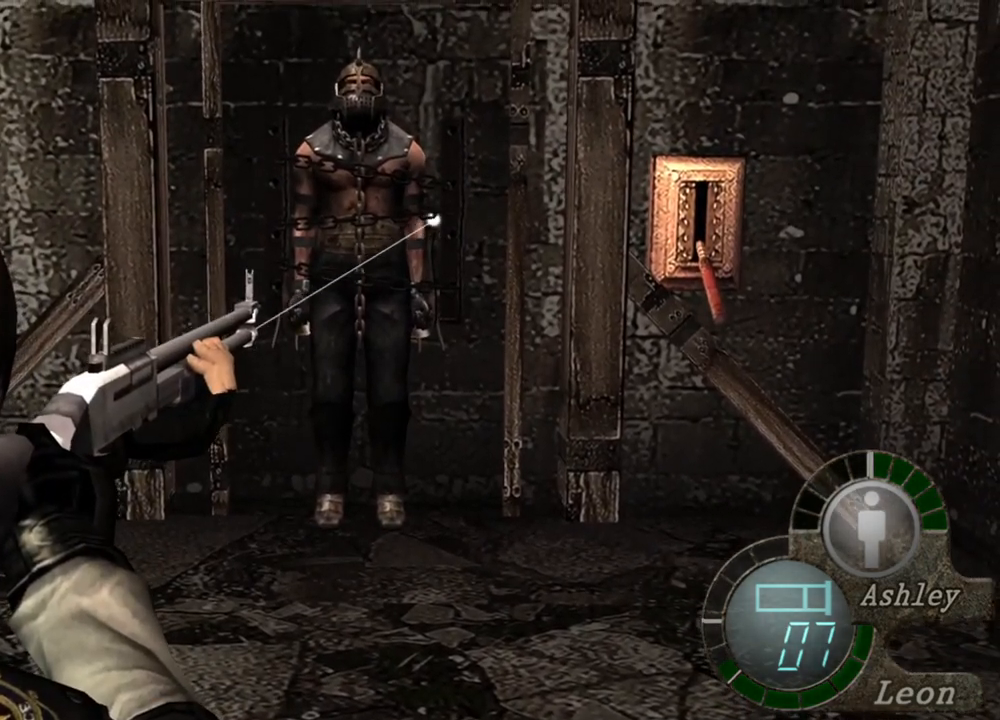
{"keys": [], "mouse": ["right"], "events": []}
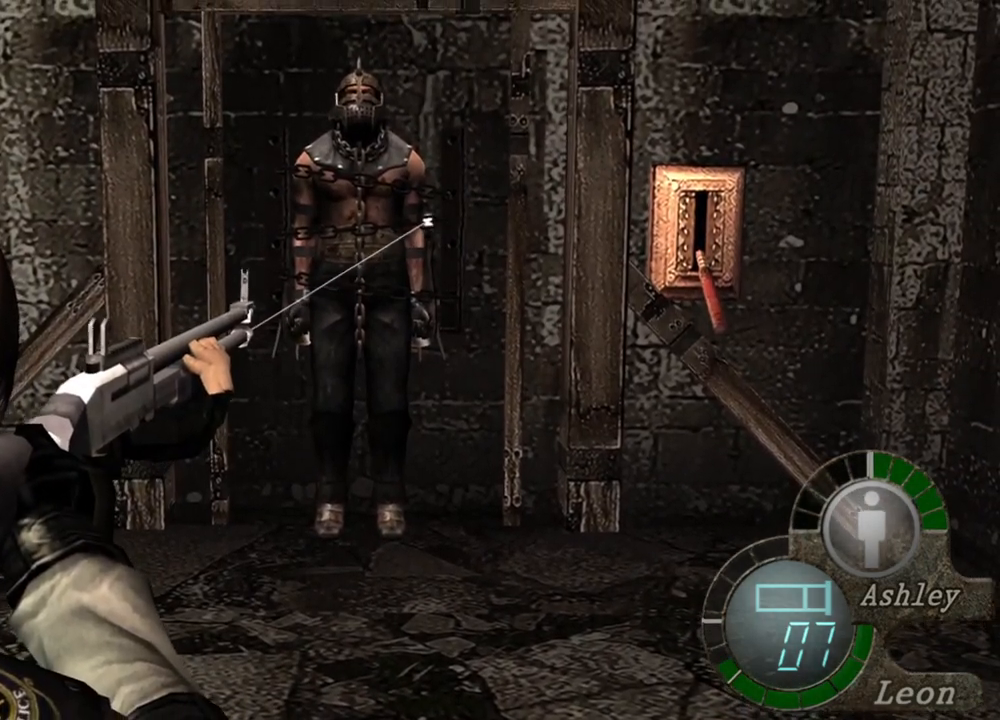
{"keys": [], "mouse": ["right"], "events": []}
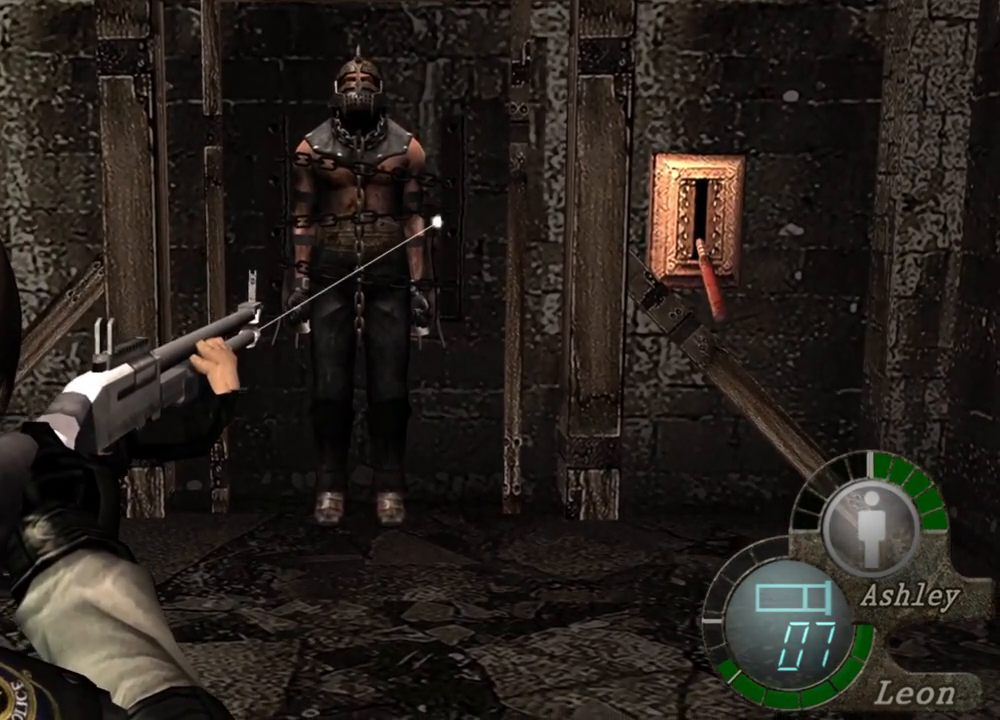
{"keys": [], "mouse": ["right"], "events": []}
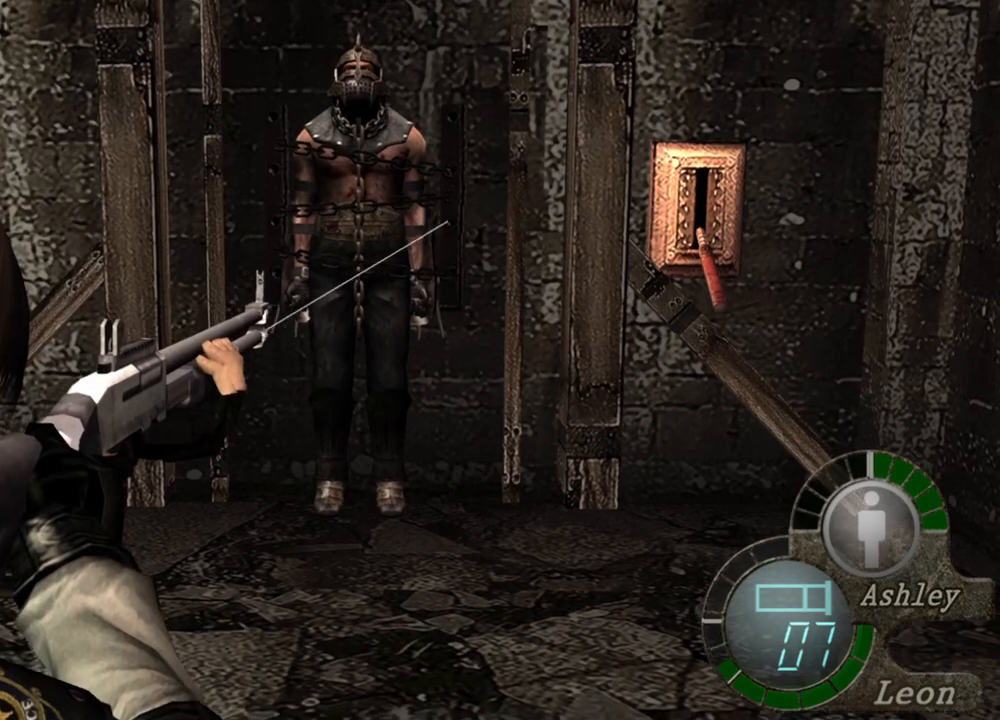
{"keys": [], "mouse": ["right"], "events": []}
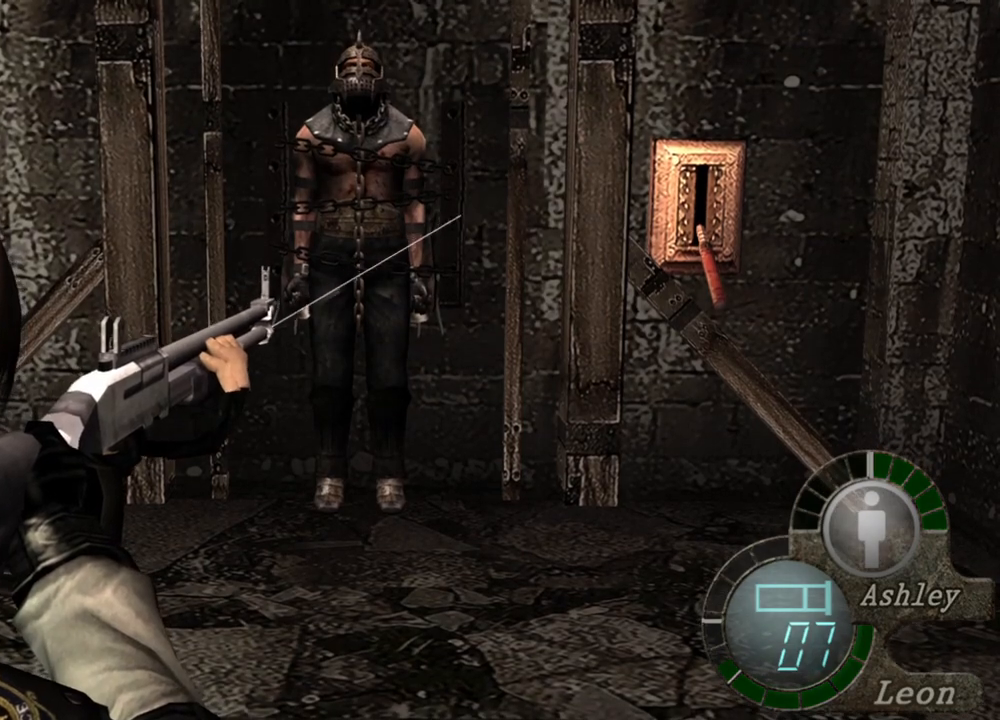
{"keys": [], "mouse": [], "events": [[17, "mouse_right", "up"]]}
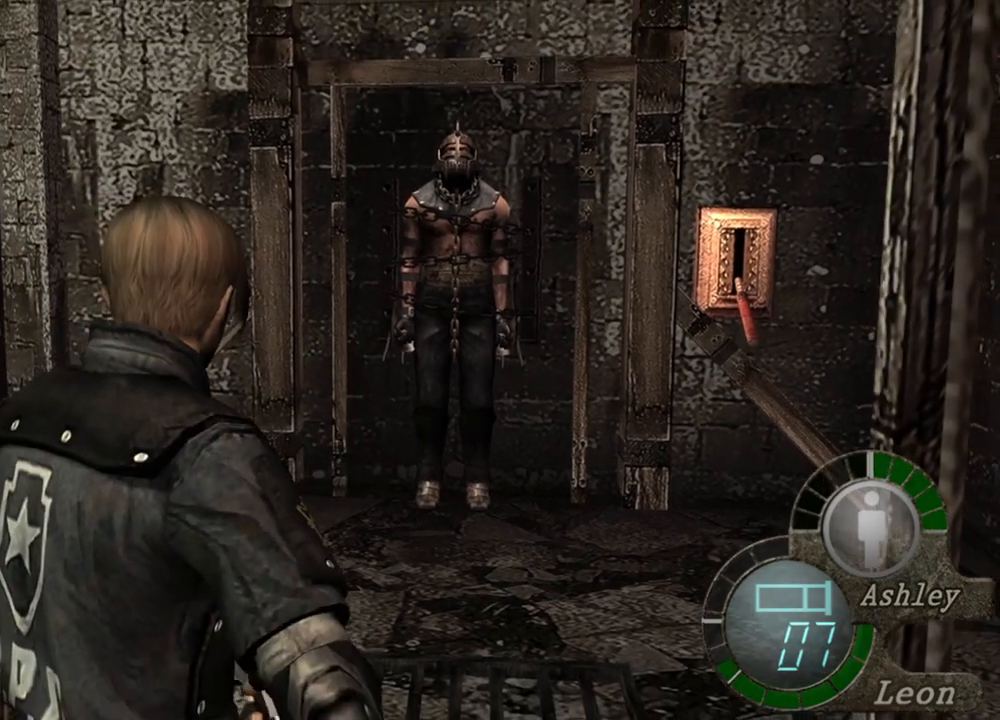
{"keys": [], "mouse": [], "events": []}
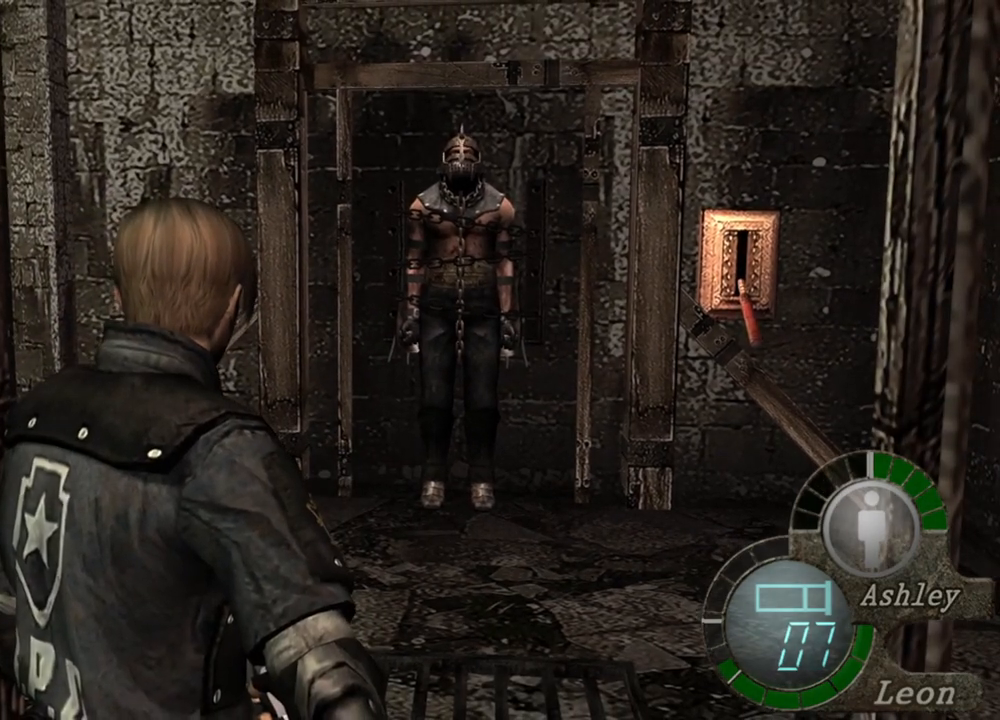
{"keys": [], "mouse": ["right"], "events": [[217, "a", "down"], [284, "a", "up"], [450, "mouse_right", "down"]]}
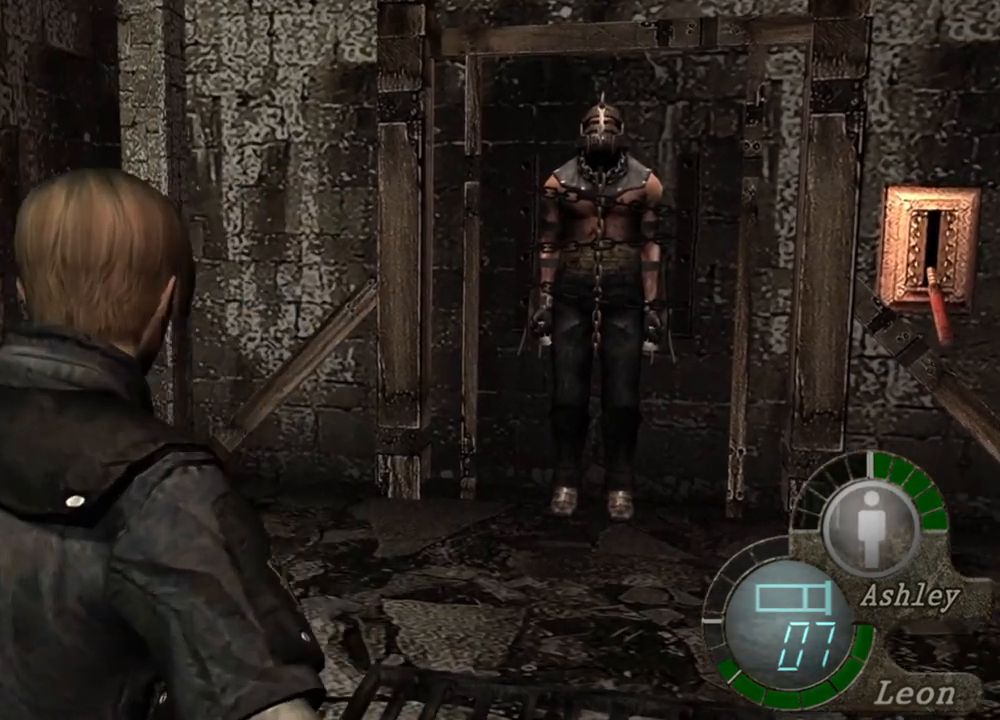
{"keys": [], "mouse": ["right"], "events": []}
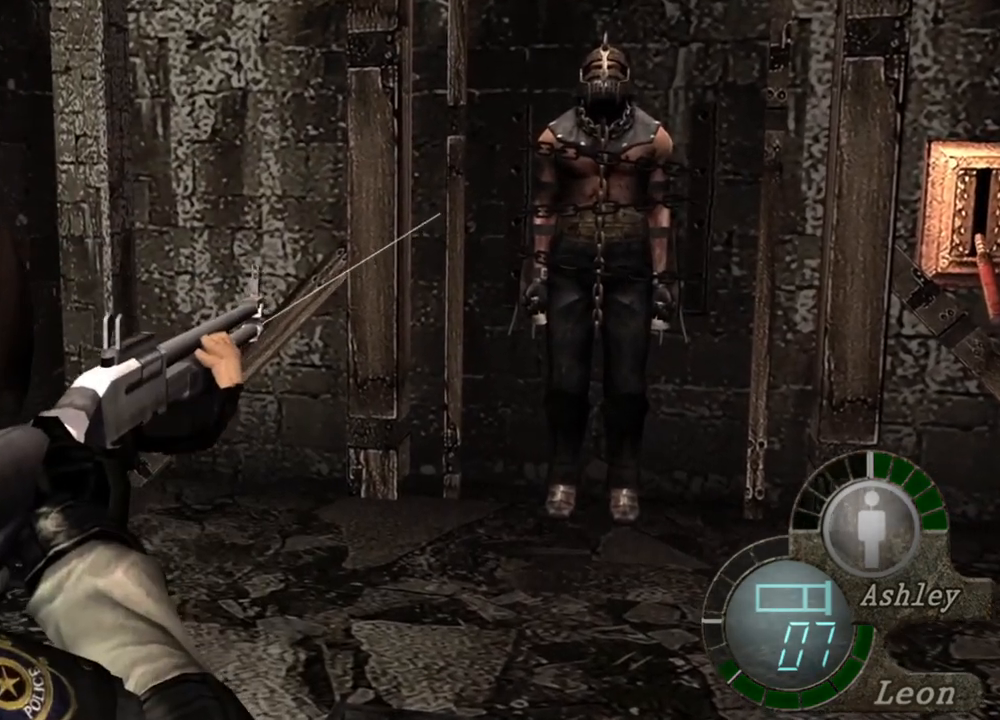
{"keys": [], "mouse": ["right"], "events": []}
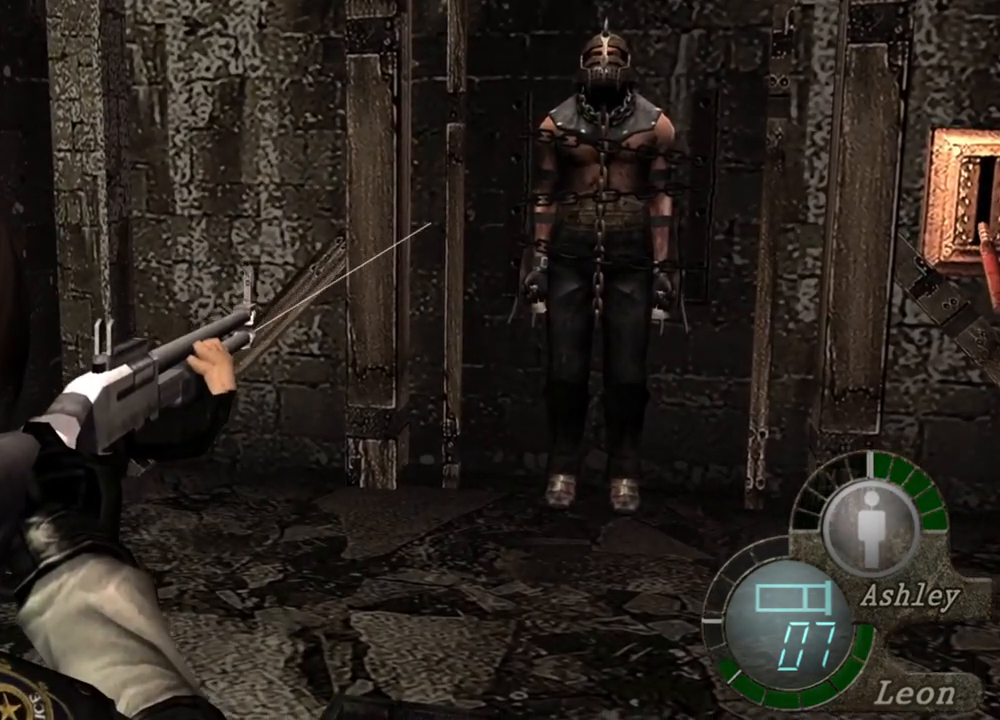
{"keys": [], "mouse": ["right"], "events": []}
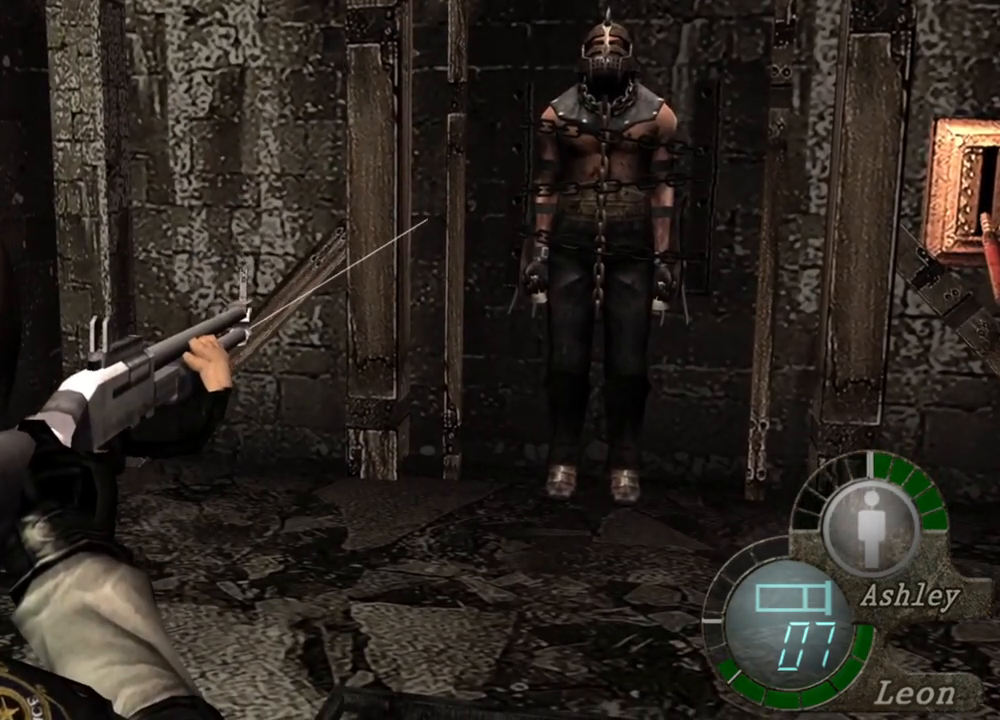
{"keys": [], "mouse": ["right"], "events": []}
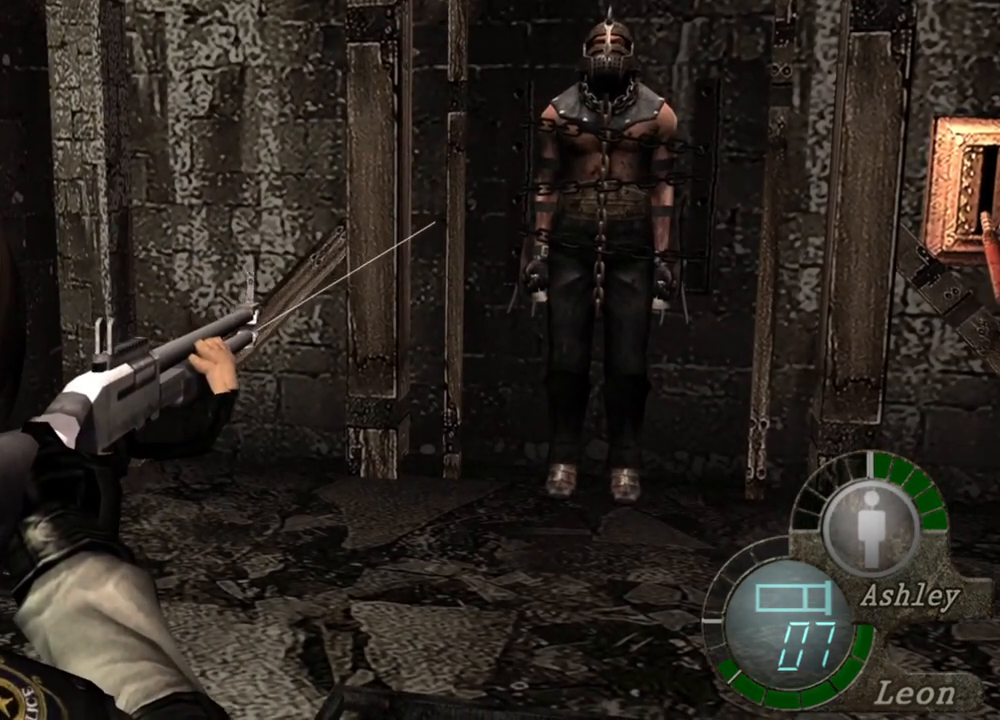
{"keys": [], "mouse": ["right"], "events": []}